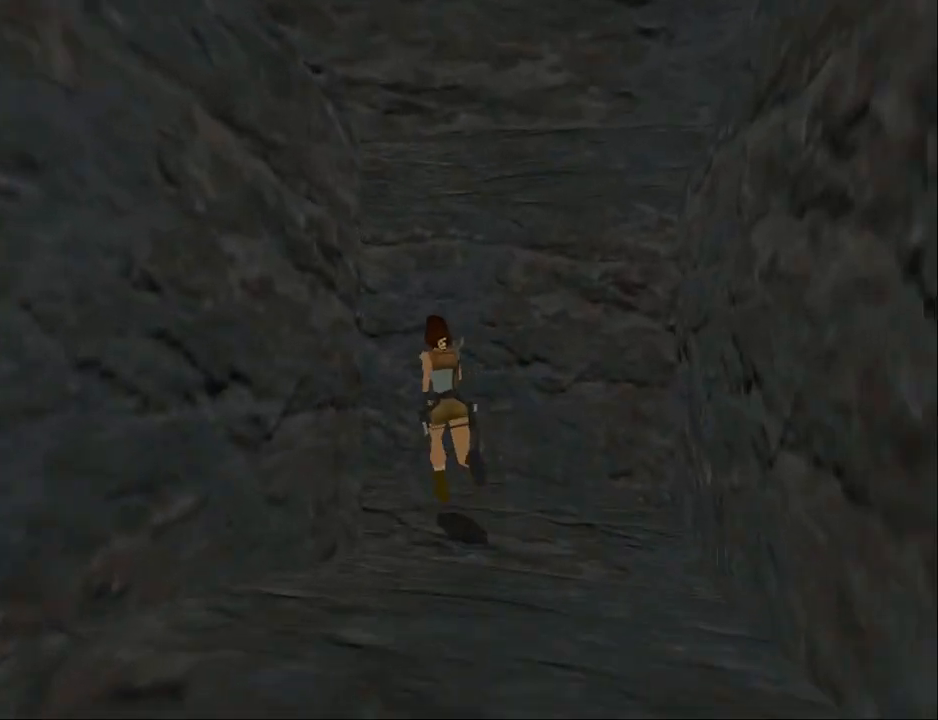
Gameplay with a controller (PlayStation layout); each line is a JSON object with the inputs held at the frame after it. "events" lists button and stick changes between this image and that frame as [ms after this image, input, new state], when the widget could be followed in between. Not read: L1 left_stick right_stick.
{"buttons": ["SQUARE", "DPAD_UP"], "events": [[400, "DPAD_LEFT", "up"], [400, "SQUARE", "down"]]}
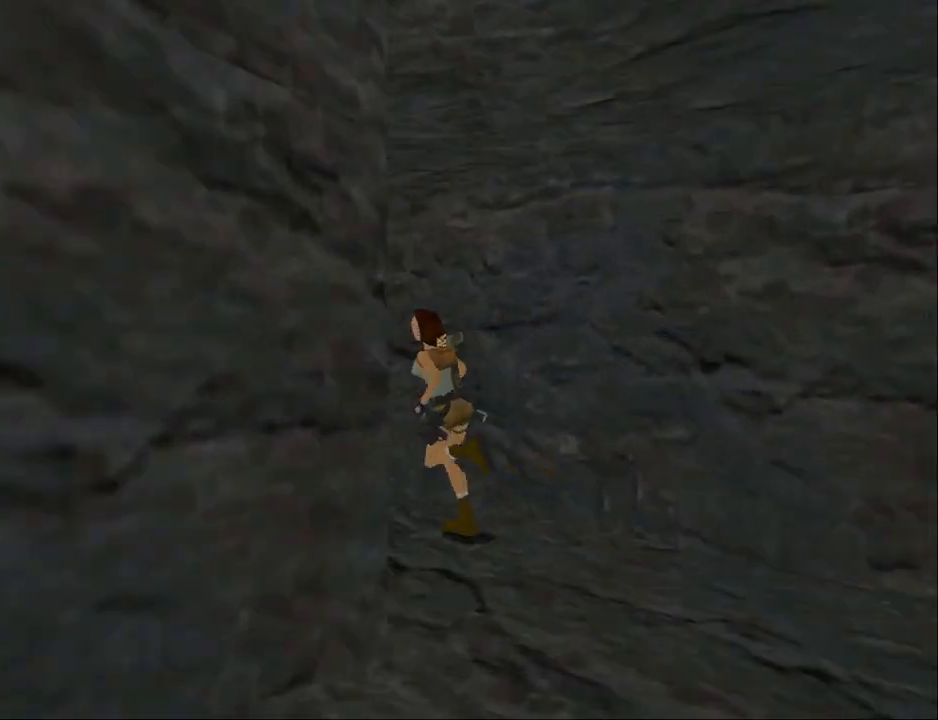
{"buttons": ["SQUARE", "DPAD_UP"], "events": []}
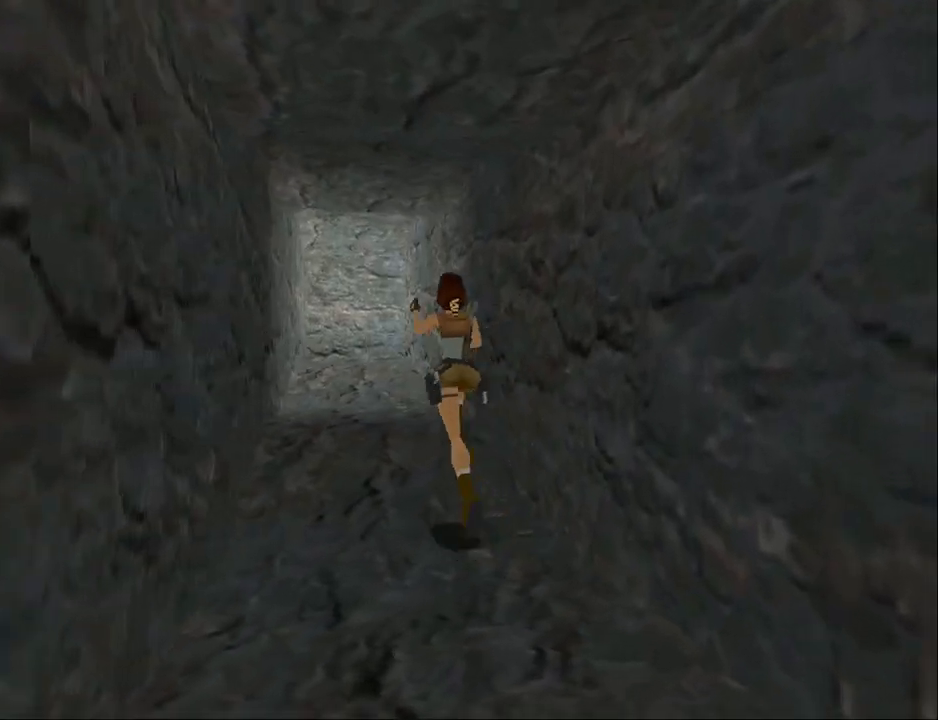
{"buttons": ["SQUARE", "DPAD_UP"], "events": [[167, "DPAD_LEFT", "down"], [333, "DPAD_LEFT", "up"]]}
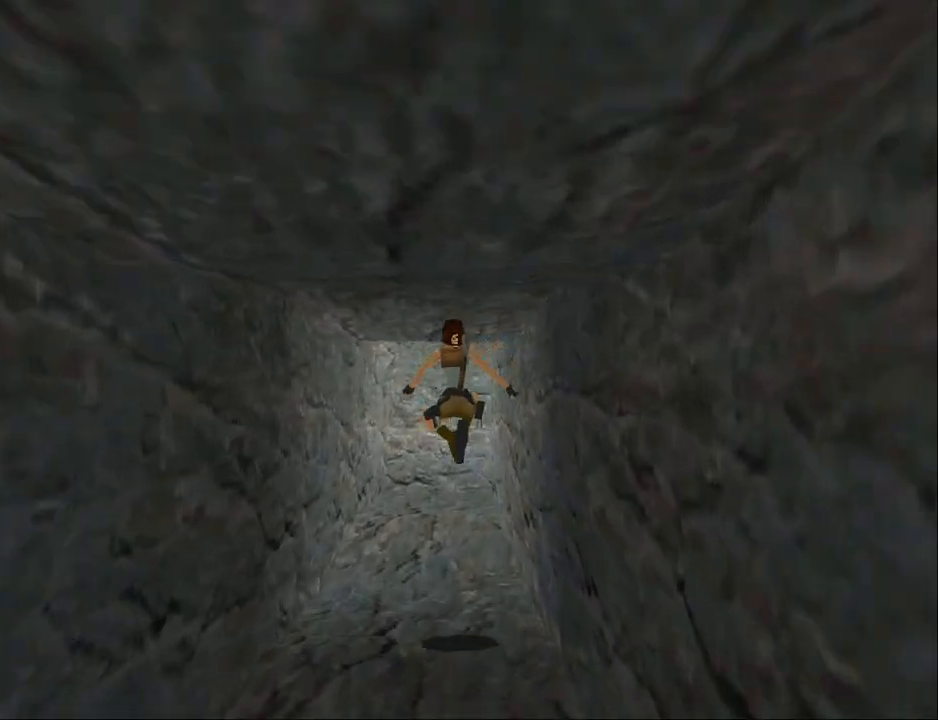
{"buttons": ["SQUARE", "DPAD_UP"], "events": [[233, "DPAD_RIGHT", "down"], [467, "DPAD_RIGHT", "up"]]}
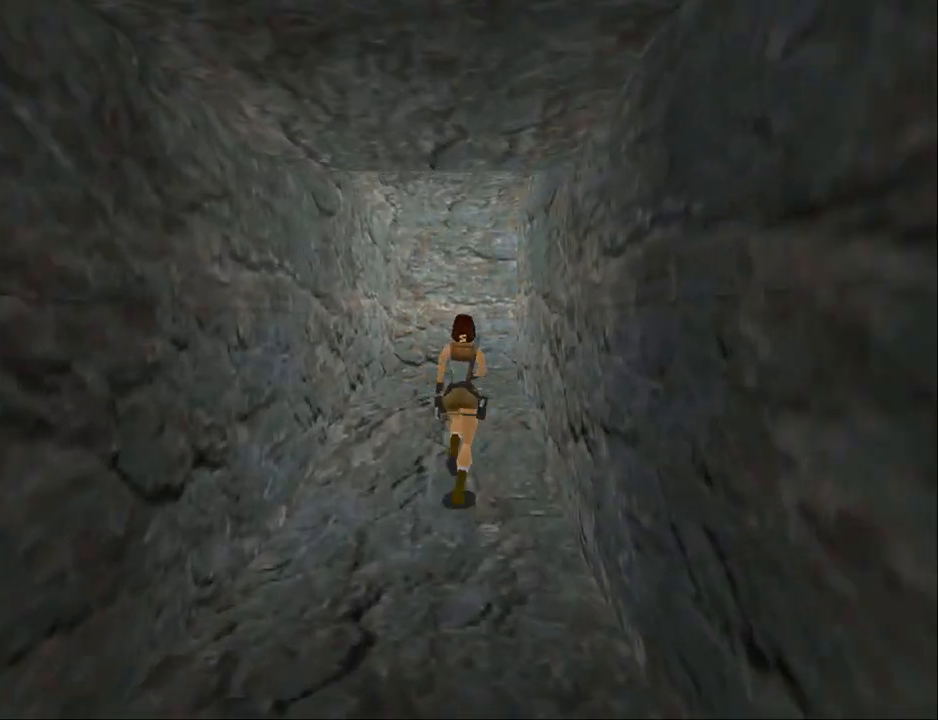
{"buttons": ["SQUARE", "DPAD_UP", "DPAD_RIGHT"], "events": [[333, "DPAD_RIGHT", "down"]]}
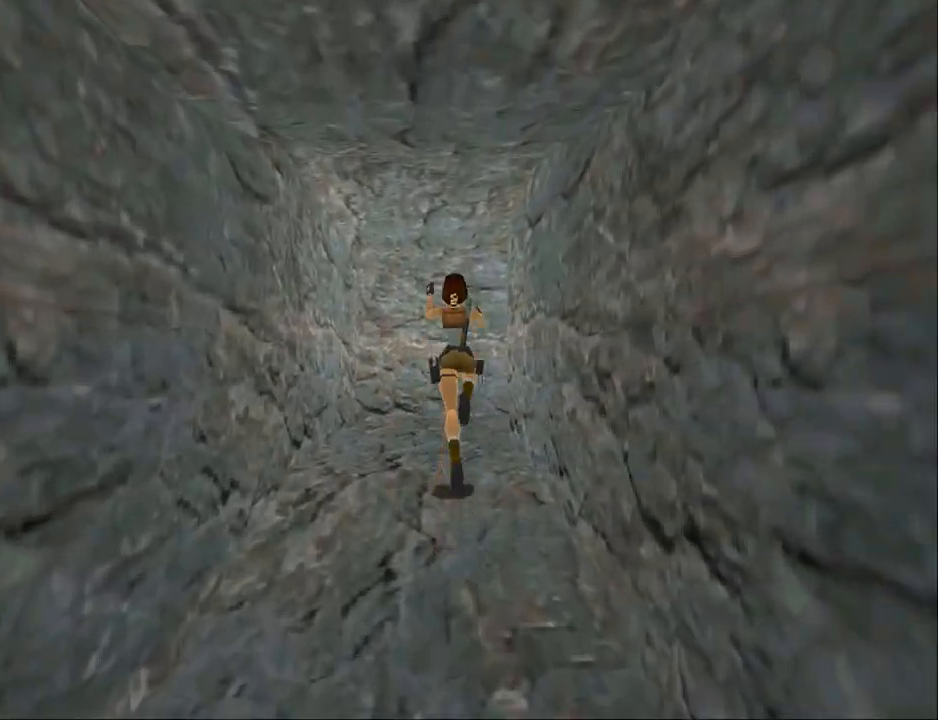
{"buttons": ["DPAD_UP", "DPAD_RIGHT"], "events": [[33, "DPAD_RIGHT", "up"], [267, "DPAD_RIGHT", "down"], [267, "SQUARE", "up"]]}
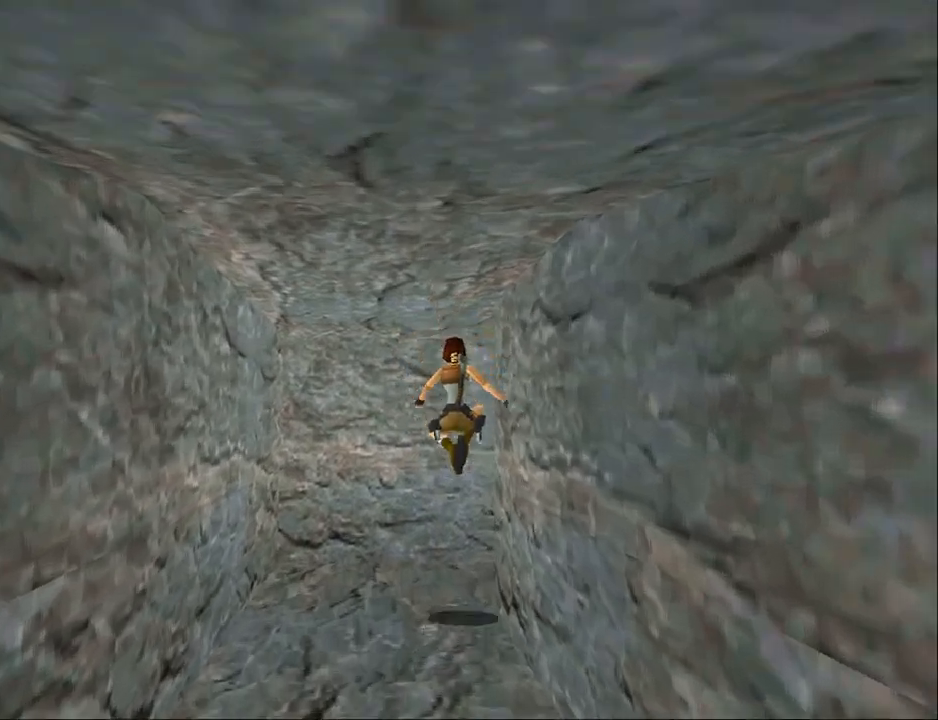
{"buttons": ["DPAD_UP", "DPAD_RIGHT"], "events": []}
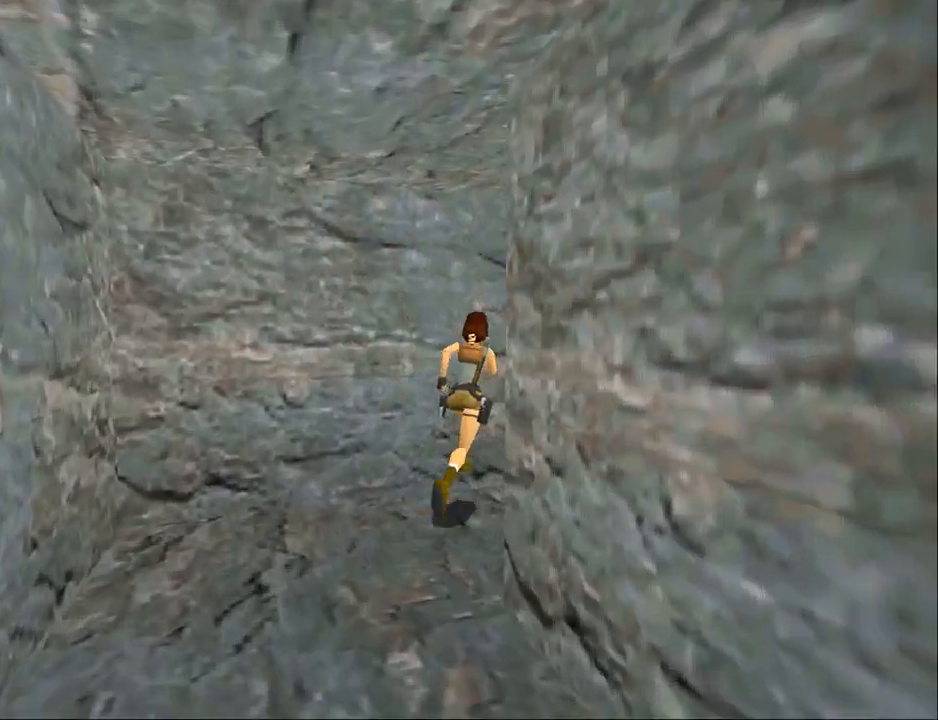
{"buttons": ["SQUARE", "DPAD_UP"], "events": [[267, "DPAD_RIGHT", "up"], [367, "SQUARE", "down"]]}
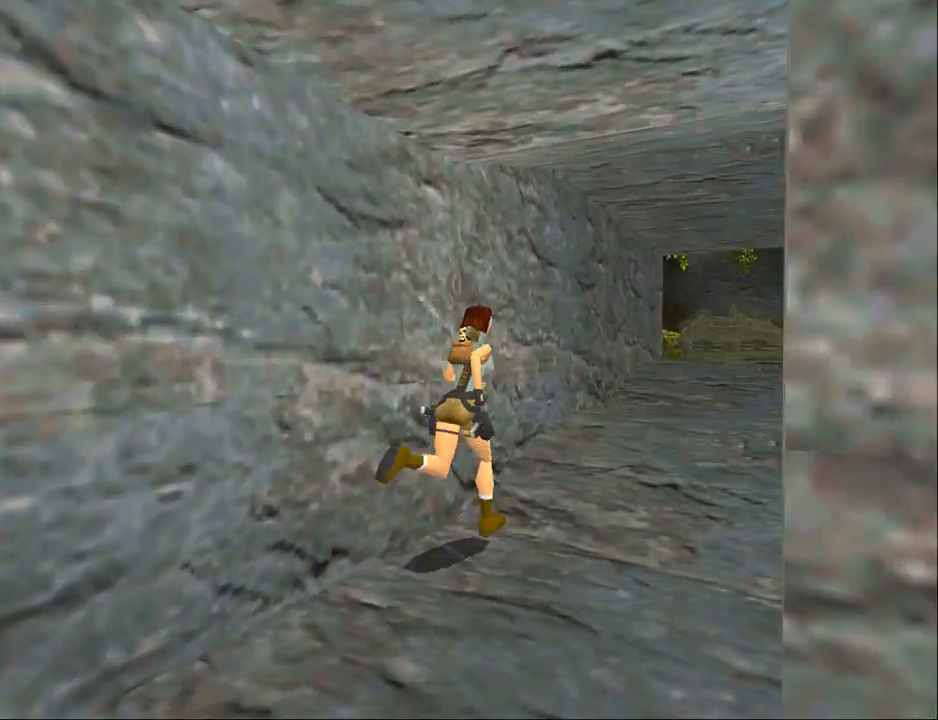
{"buttons": ["SQUARE", "DPAD_UP"], "events": []}
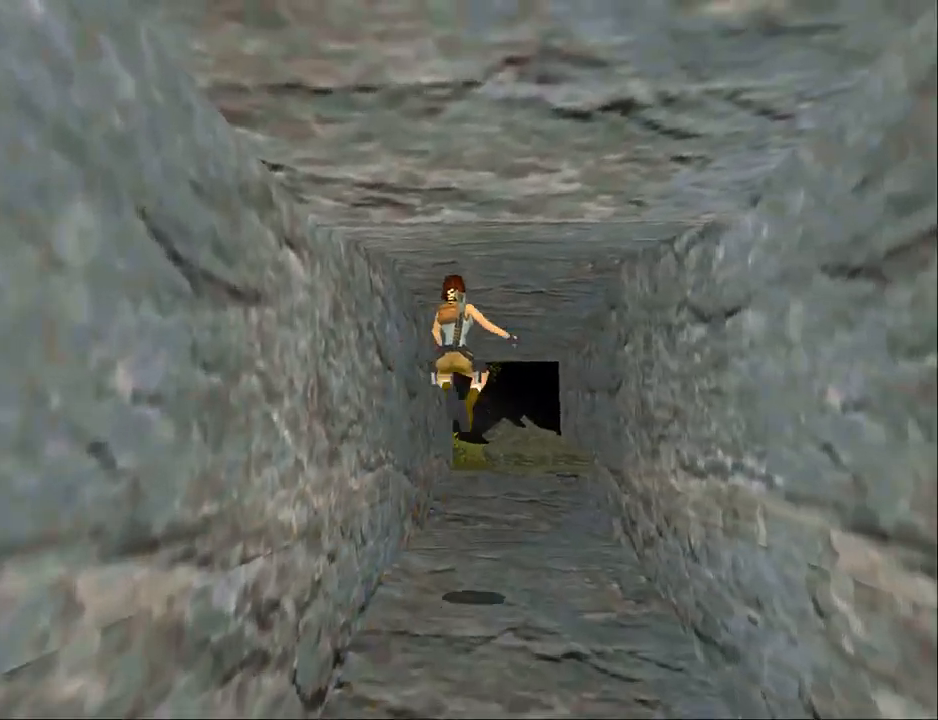
{"buttons": ["SQUARE", "DPAD_UP", "DPAD_LEFT"], "events": [[433, "DPAD_LEFT", "down"]]}
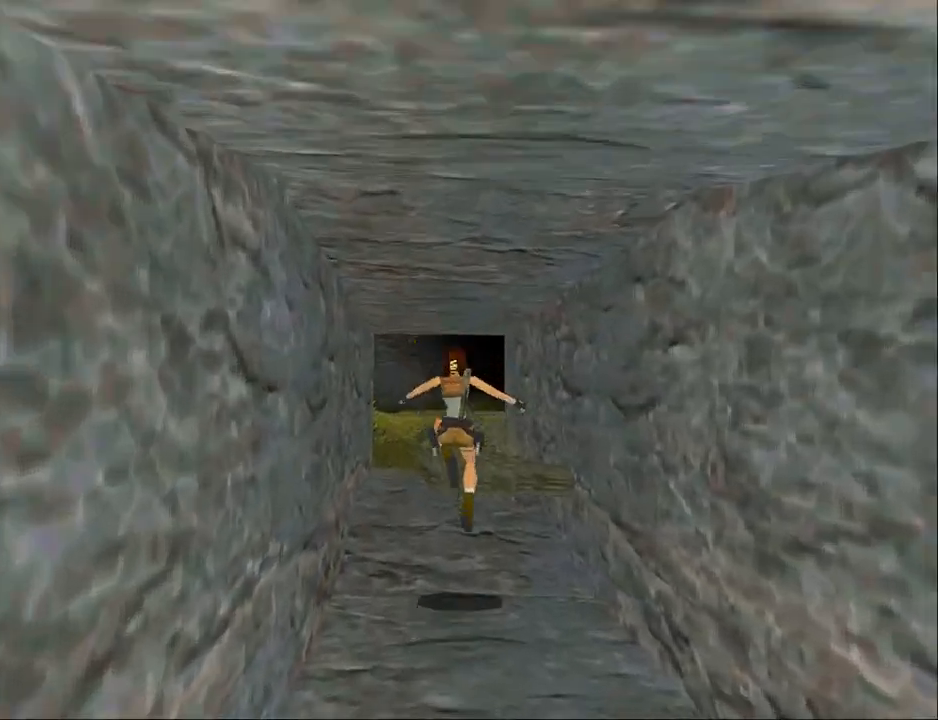
{"buttons": ["SQUARE", "DPAD_UP"], "events": [[267, "DPAD_LEFT", "up"]]}
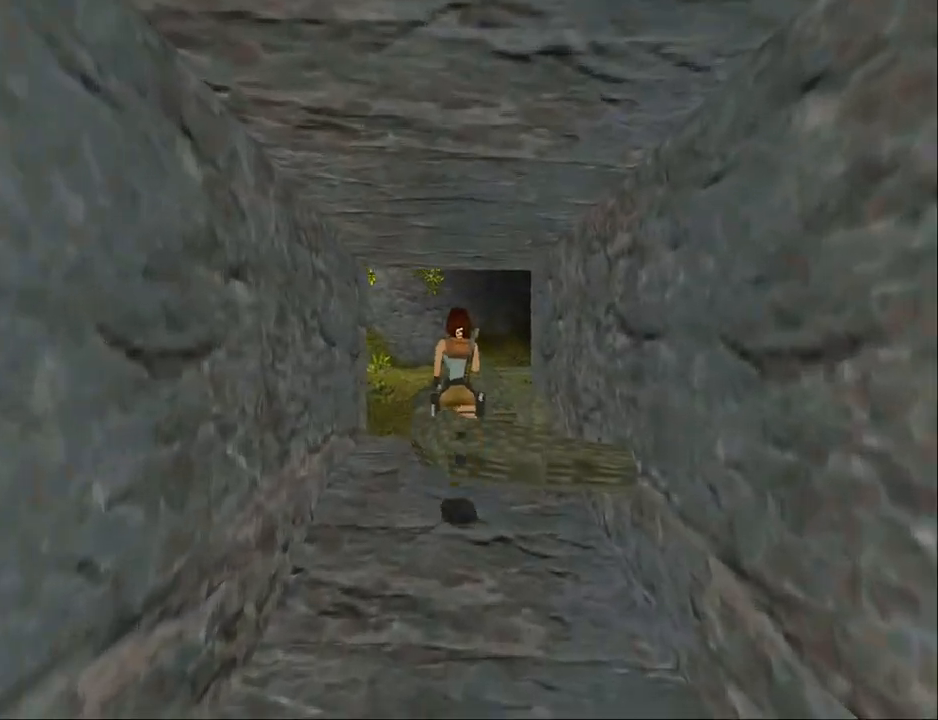
{"buttons": ["SQUARE", "DPAD_UP"], "events": []}
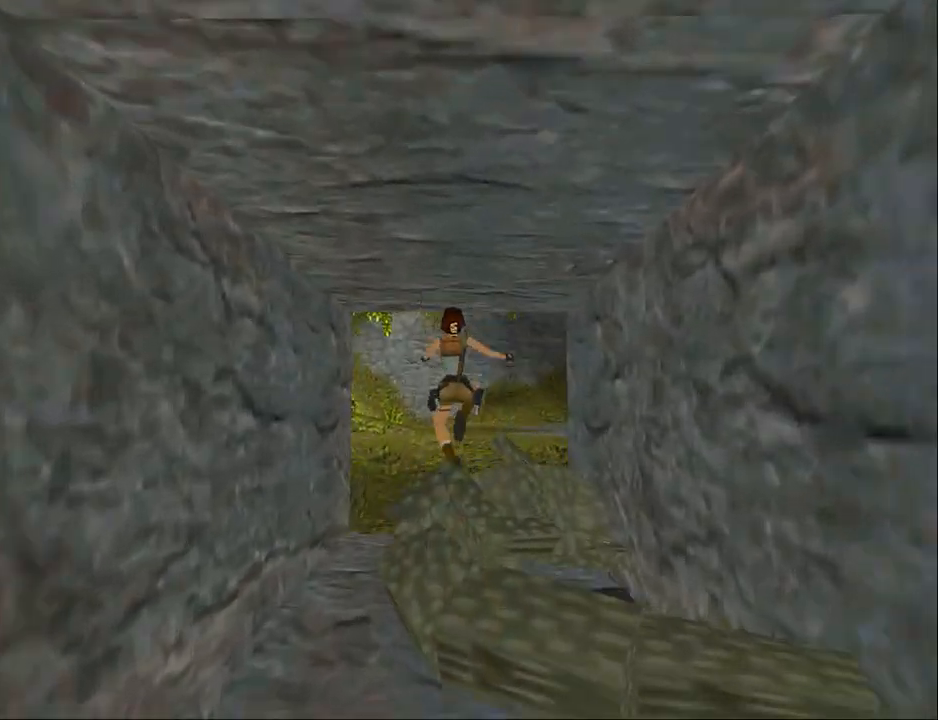
{"buttons": ["DPAD_UP"], "events": [[267, "SQUARE", "up"]]}
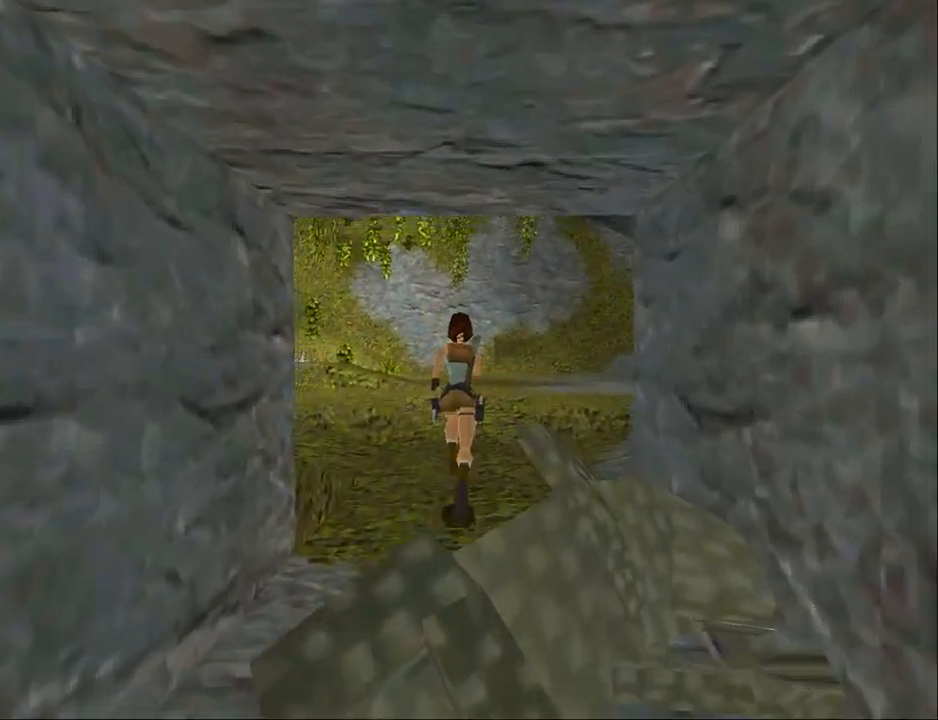
{"buttons": ["DPAD_UP"], "events": [[67, "TRIANGLE", "down"], [300, "TRIANGLE", "up"]]}
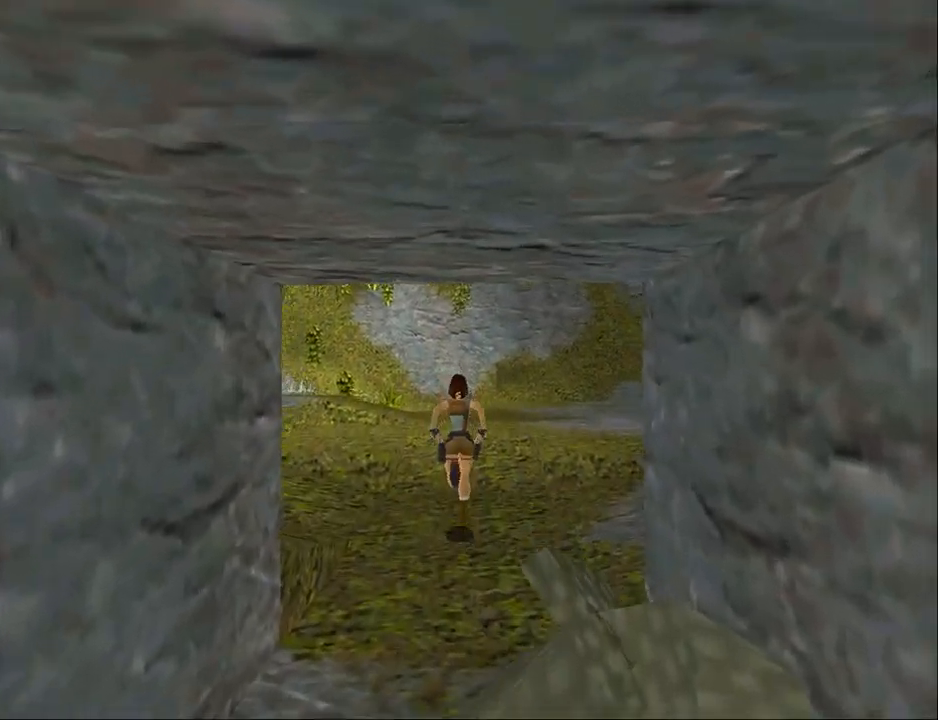
{"buttons": ["DPAD_UP", "DPAD_LEFT"], "events": [[233, "TRIANGLE", "down"], [467, "DPAD_LEFT", "down"], [467, "TRIANGLE", "up"]]}
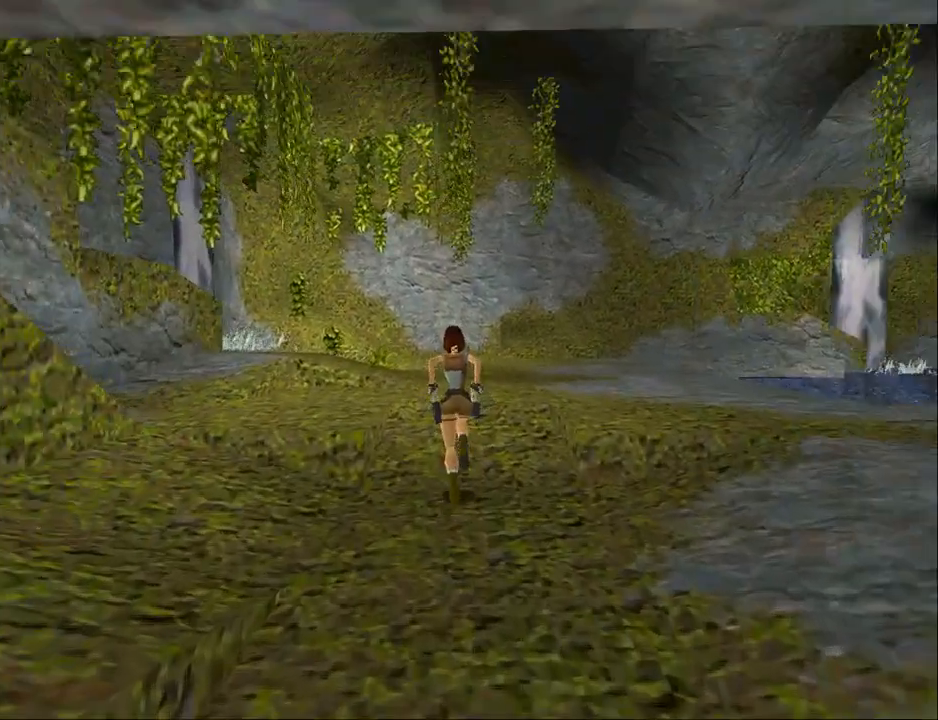
{"buttons": ["SQUARE", "DPAD_UP"], "events": [[133, "SQUARE", "down"], [400, "DPAD_LEFT", "up"]]}
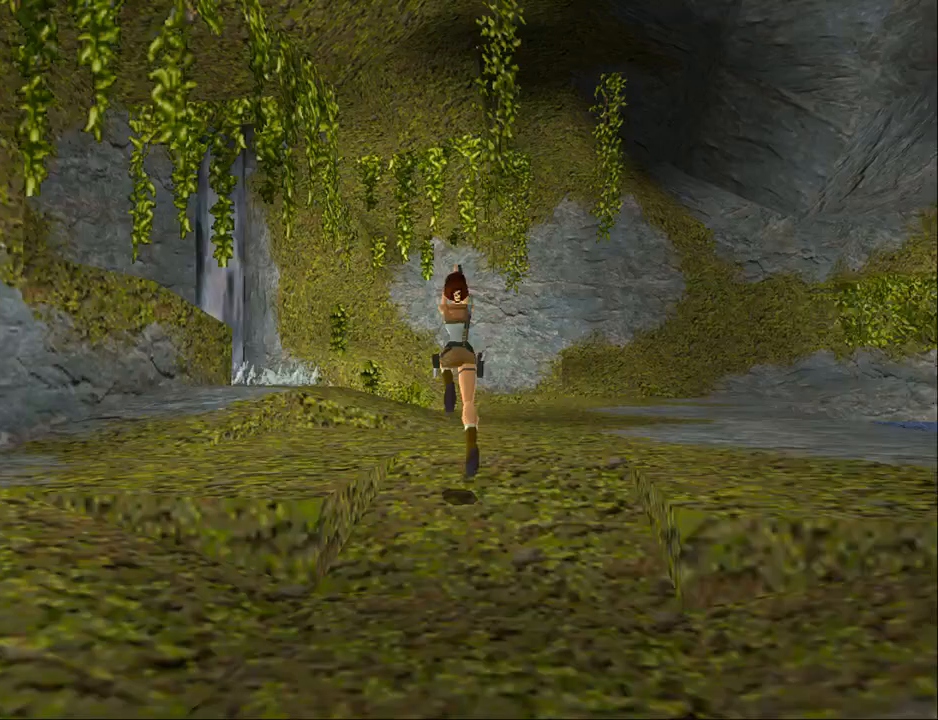
{"buttons": ["SQUARE", "DPAD_UP", "DPAD_LEFT"], "events": [[133, "DPAD_LEFT", "down"]]}
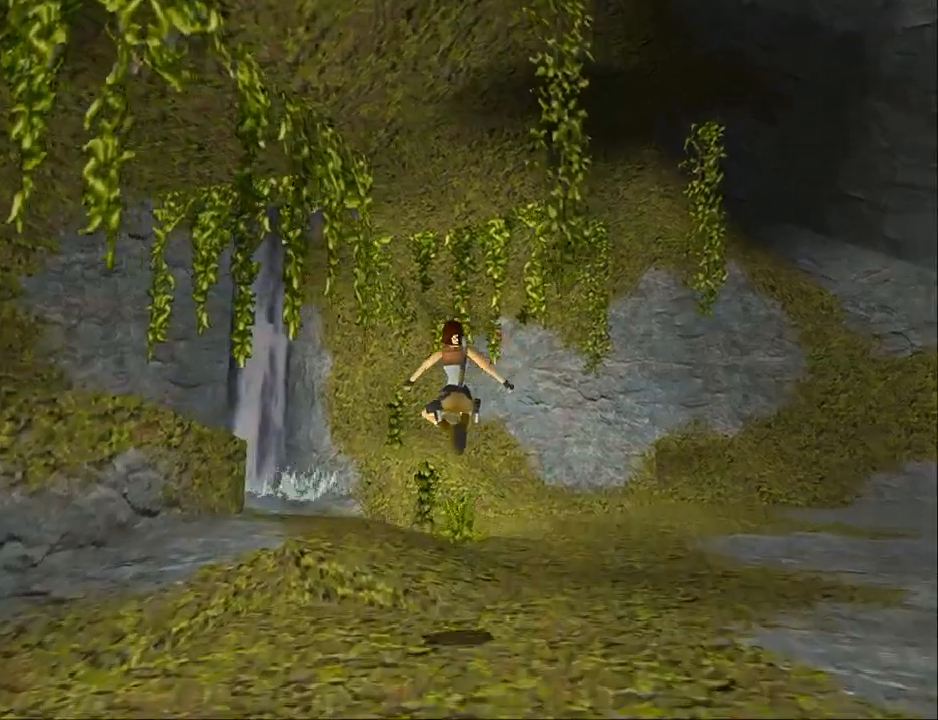
{"buttons": ["SQUARE", "DPAD_UP"], "events": [[67, "SQUARE", "up"], [433, "SQUARE", "down"], [467, "DPAD_LEFT", "up"]]}
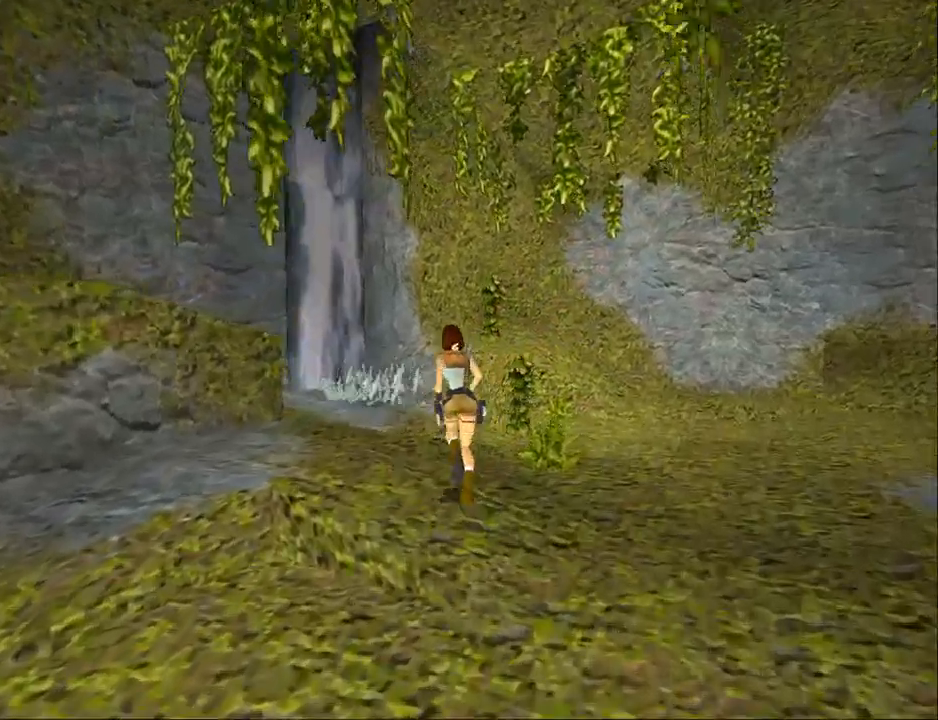
{"buttons": ["SQUARE", "DPAD_UP", "DPAD_LEFT"], "events": [[267, "DPAD_LEFT", "down"]]}
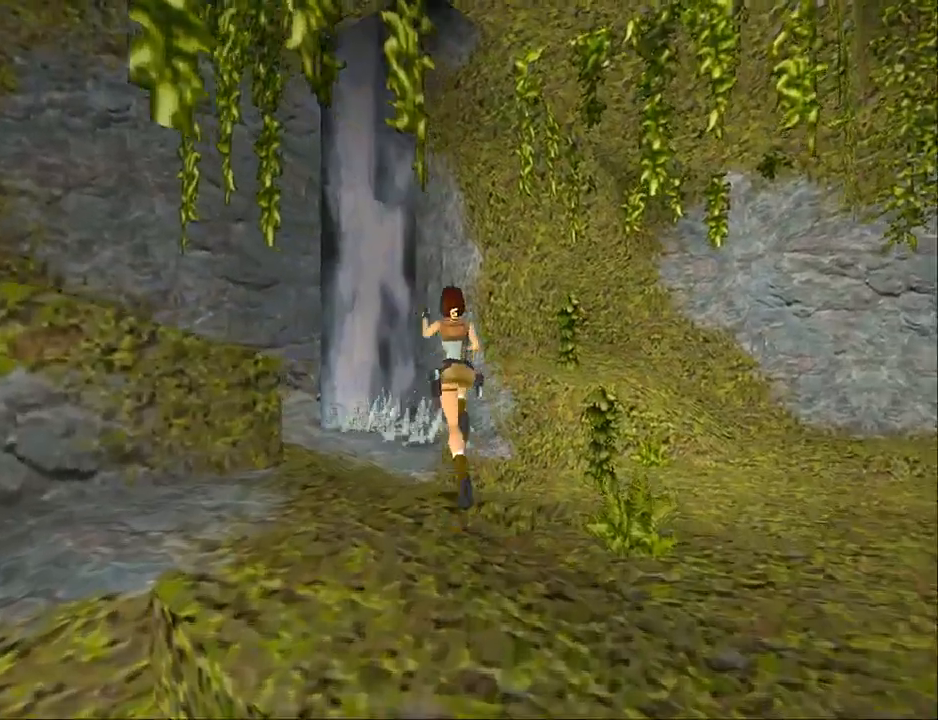
{"buttons": ["DPAD_UP"], "events": [[200, "DPAD_LEFT", "up"], [433, "SQUARE", "up"], [467, "SQUARE", "down"], [500, "SQUARE", "up"]]}
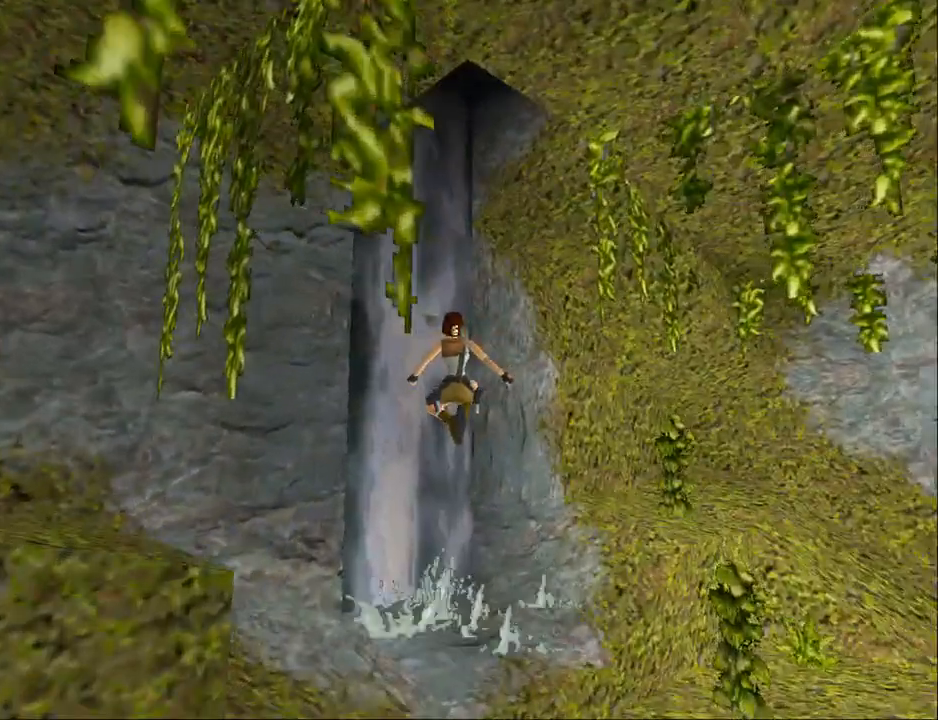
{"buttons": ["CROSS", "DPAD_UP", "DPAD_LEFT"], "events": [[100, "SQUARE", "down"], [333, "DPAD_LEFT", "down"], [400, "SQUARE", "up"], [467, "CROSS", "down"]]}
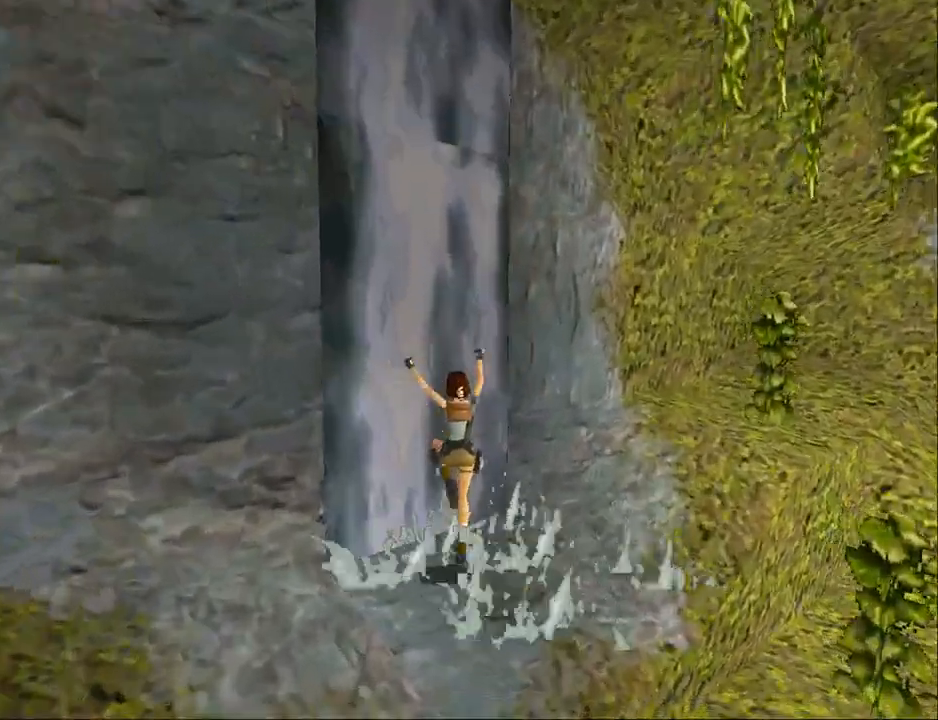
{"buttons": ["CROSS", "DPAD_UP", "DPAD_LEFT"], "events": []}
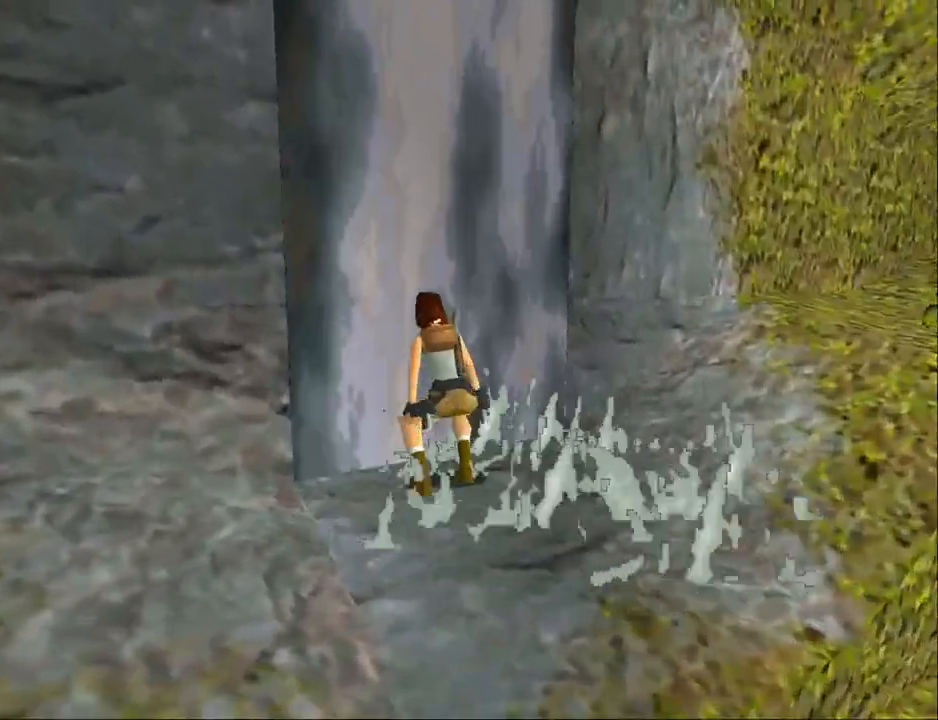
{"buttons": ["CROSS", "DPAD_UP", "DPAD_RIGHT"], "events": [[33, "DPAD_LEFT", "up"], [67, "CROSS", "up"], [200, "CROSS", "down"], [333, "DPAD_RIGHT", "down"]]}
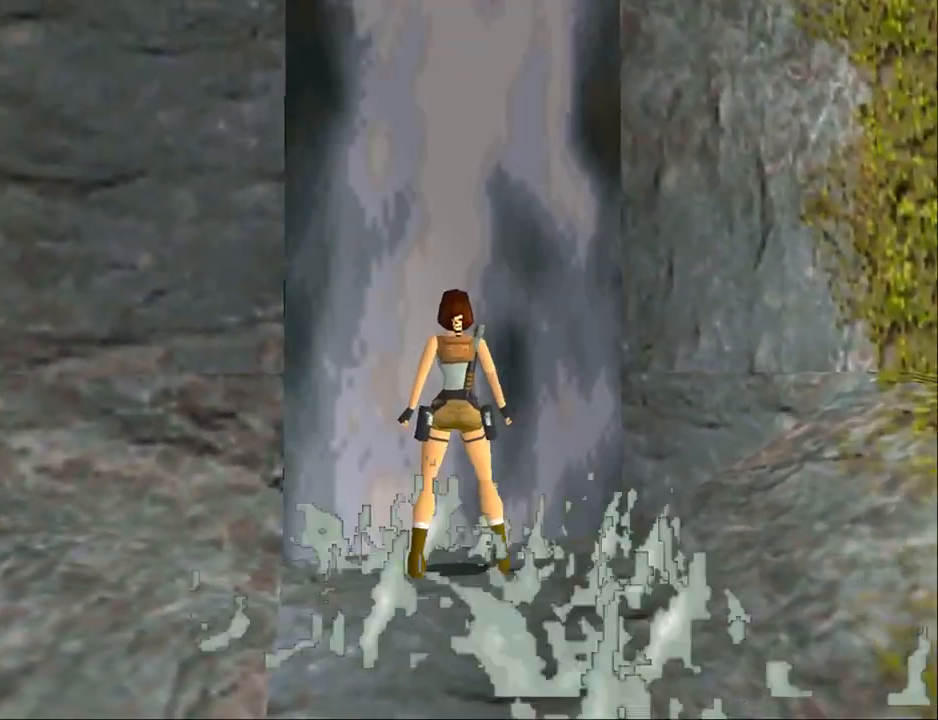
{"buttons": ["DPAD_RIGHT"], "events": [[200, "CROSS", "up"], [400, "DPAD_UP", "up"]]}
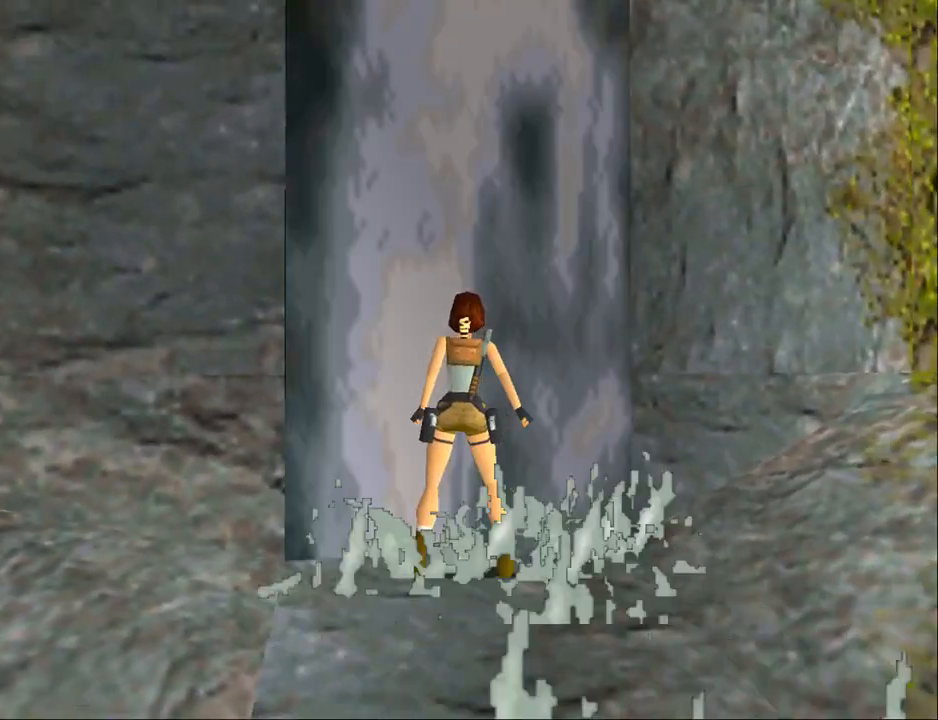
{"buttons": ["DPAD_UP", "DPAD_RIGHT"], "events": [[467, "DPAD_UP", "down"]]}
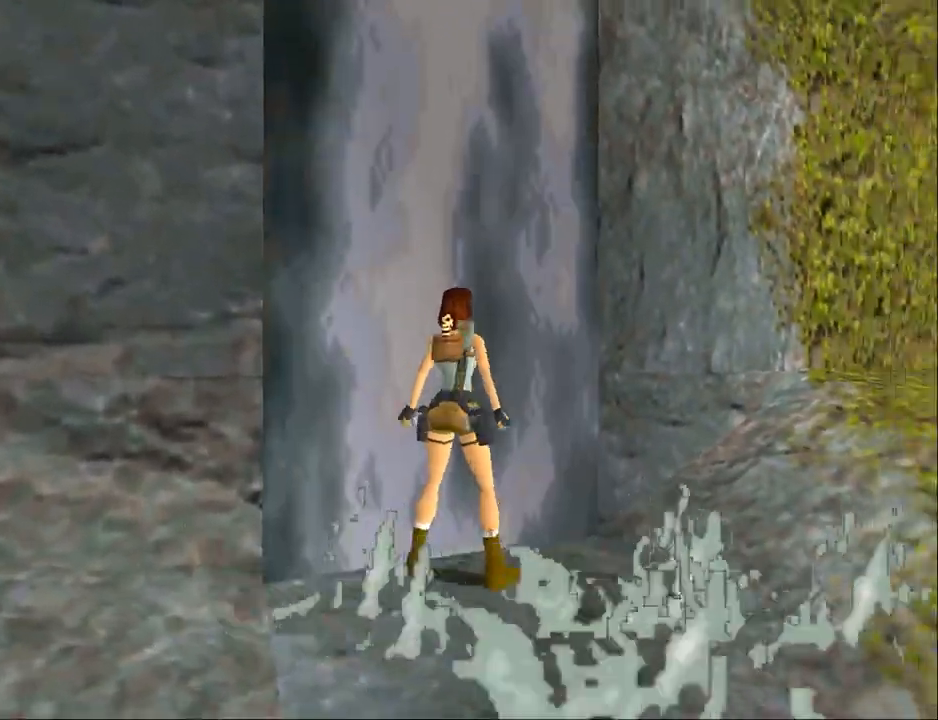
{"buttons": ["SQUARE", "DPAD_UP"], "events": [[167, "DPAD_RIGHT", "up"], [367, "SQUARE", "down"]]}
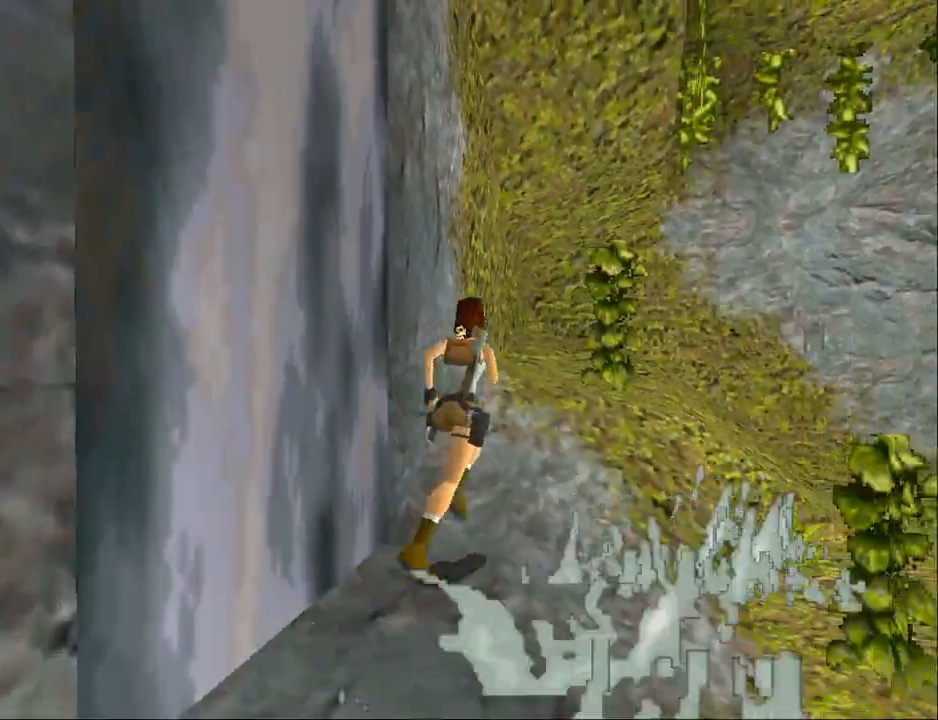
{"buttons": ["SQUARE", "DPAD_UP", "DPAD_RIGHT"], "events": [[500, "DPAD_RIGHT", "down"]]}
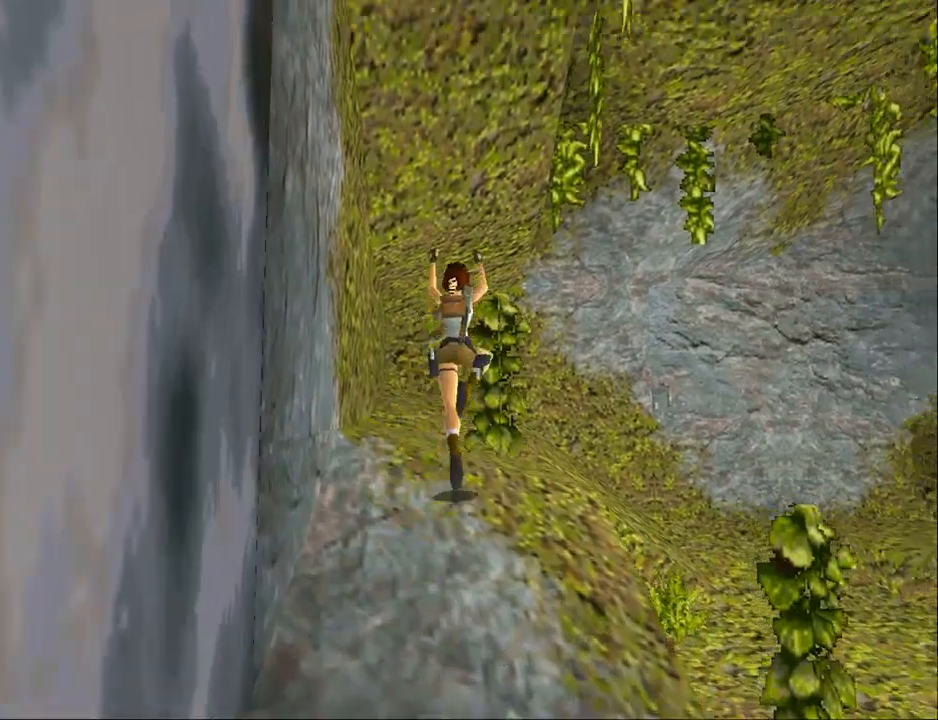
{"buttons": ["DPAD_UP", "DPAD_RIGHT"], "events": [[167, "SQUARE", "up"]]}
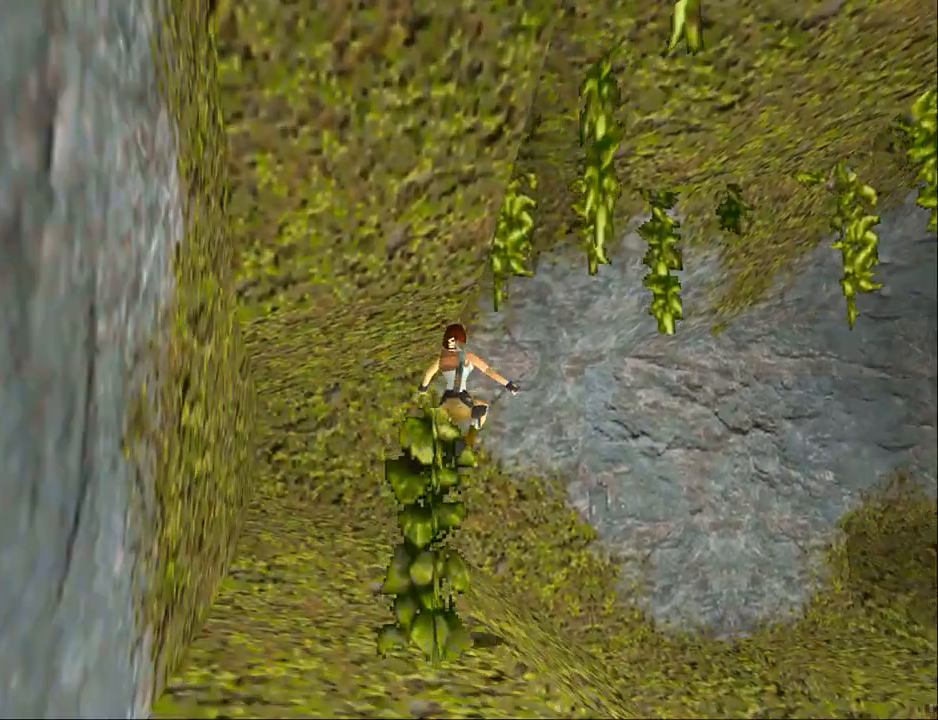
{"buttons": ["SQUARE", "DPAD_UP", "DPAD_RIGHT"], "events": [[267, "SQUARE", "down"]]}
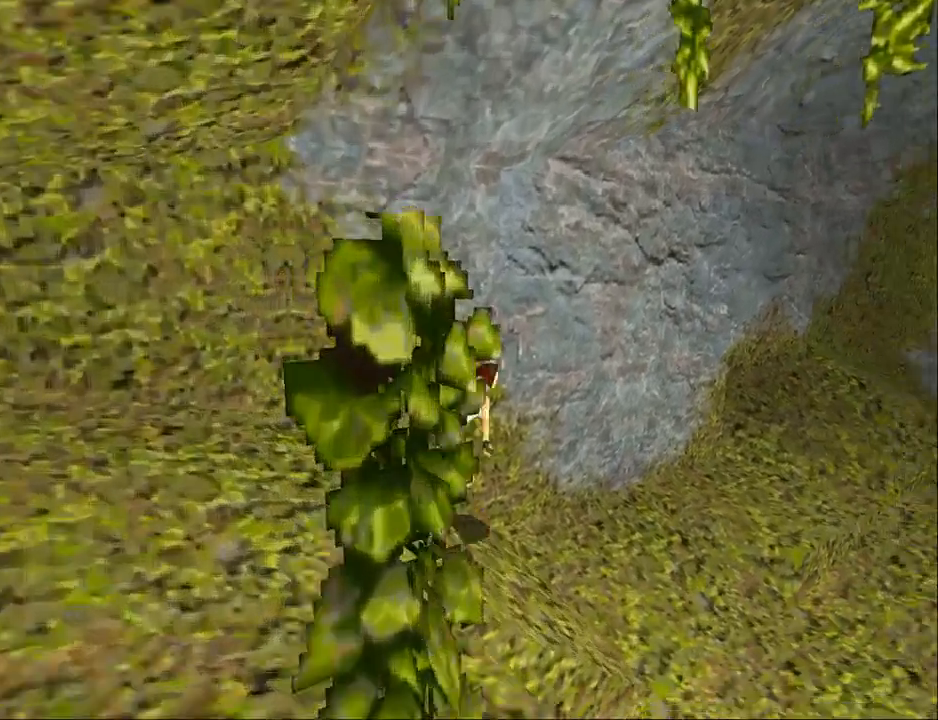
{"buttons": ["SQUARE", "DPAD_UP", "DPAD_RIGHT"], "events": []}